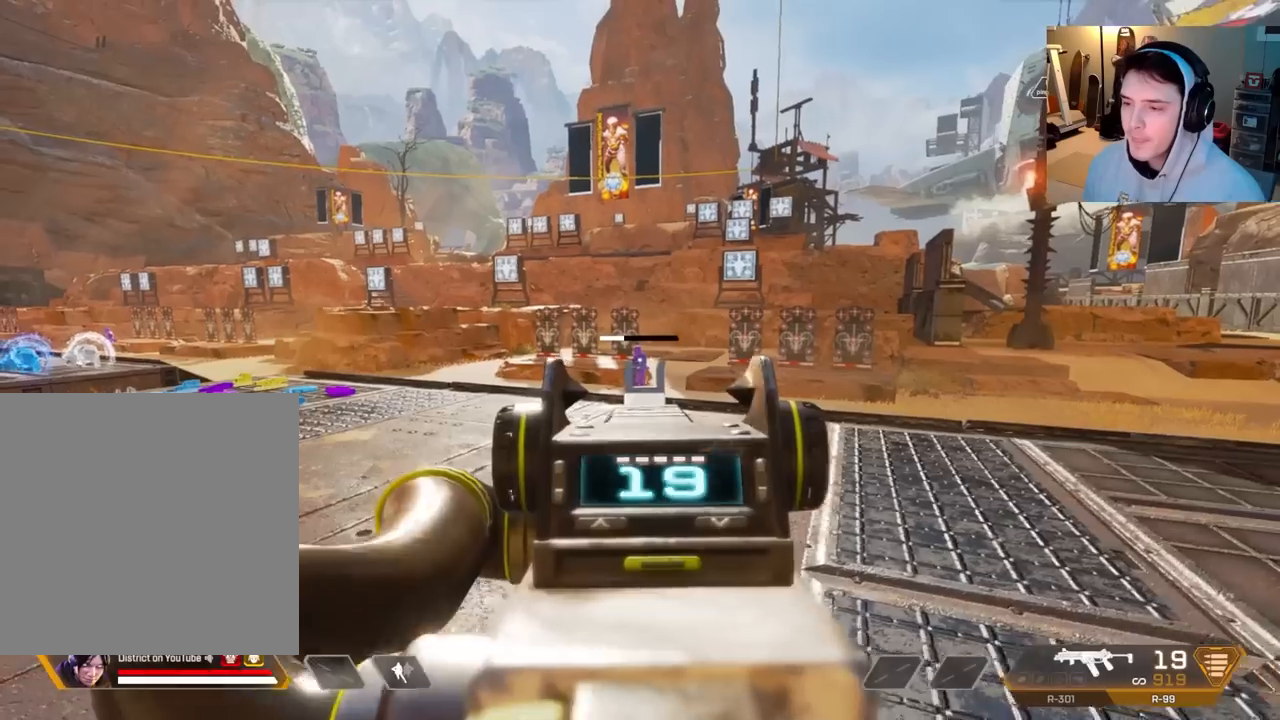
Gameplay with a controller (Xbox layout); each line is a JSON object with the inputs held at the frame after it. "events" lists button and stick changes between this image and that frame as [ms after this image, input, new state], when the widget could be followed in between.
{"buttons": [], "left_stick": "left", "right_stick": "right", "events": [[267, "L2", "up"], [283, "R2", "up"], [317, "right_stick", "right"], [400, "left_stick", "down-left"], [483, "left_stick", "left"]]}
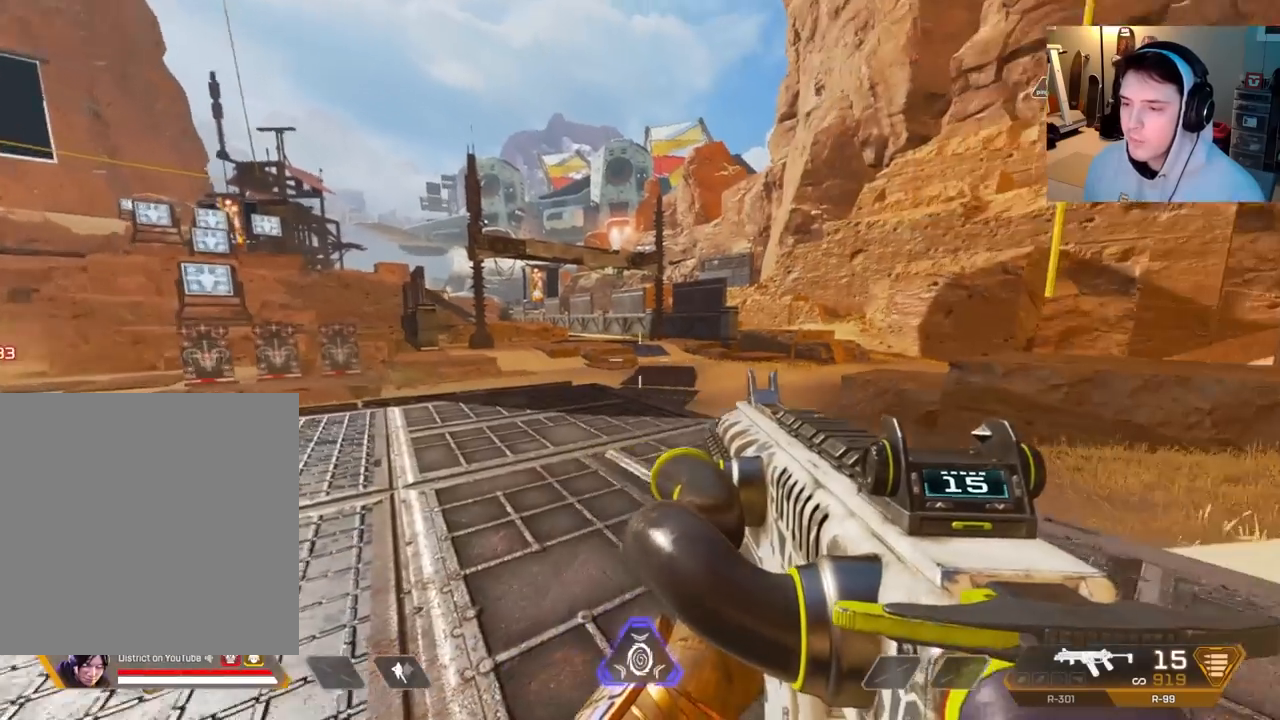
{"buttons": [], "left_stick": "up-left", "right_stick": "center", "events": [[83, "left_stick", "up-left"], [300, "right_stick", "center"]]}
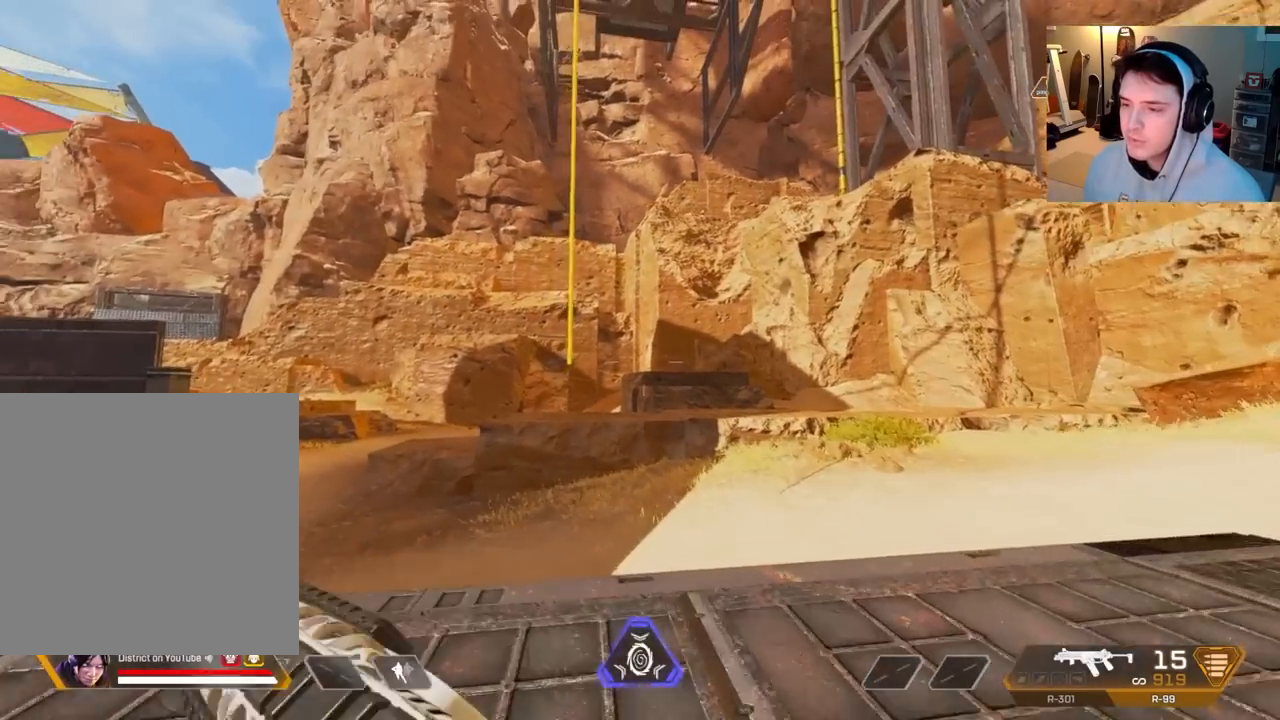
{"buttons": [], "left_stick": "center", "right_stick": "center", "events": [[333, "left_stick", "center"]]}
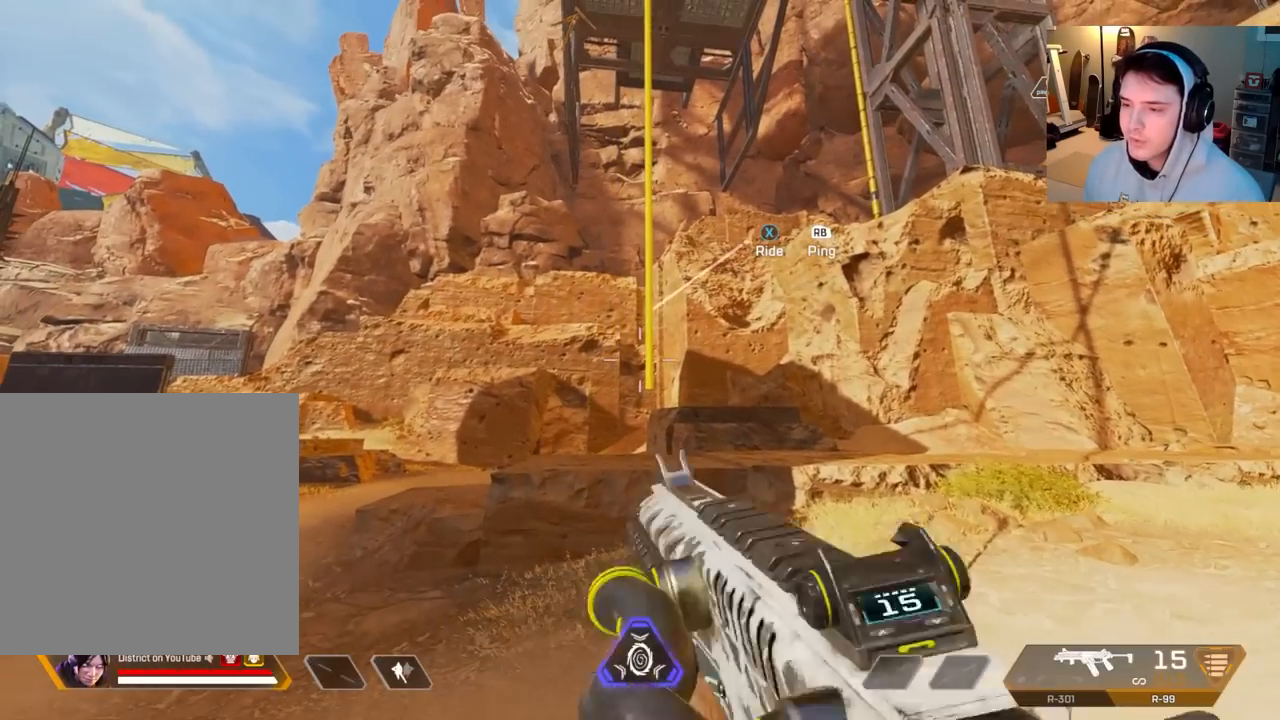
{"buttons": [], "left_stick": "center", "right_stick": "center", "events": []}
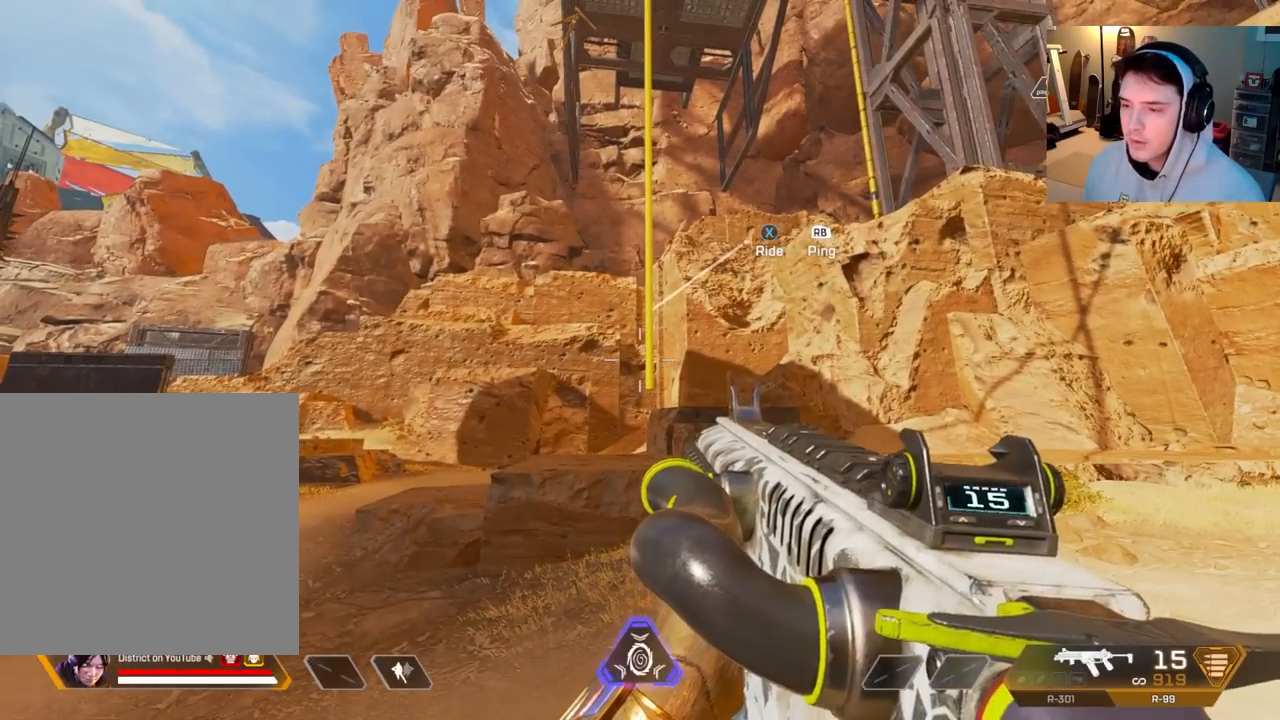
{"buttons": [], "left_stick": "center", "right_stick": "center", "events": []}
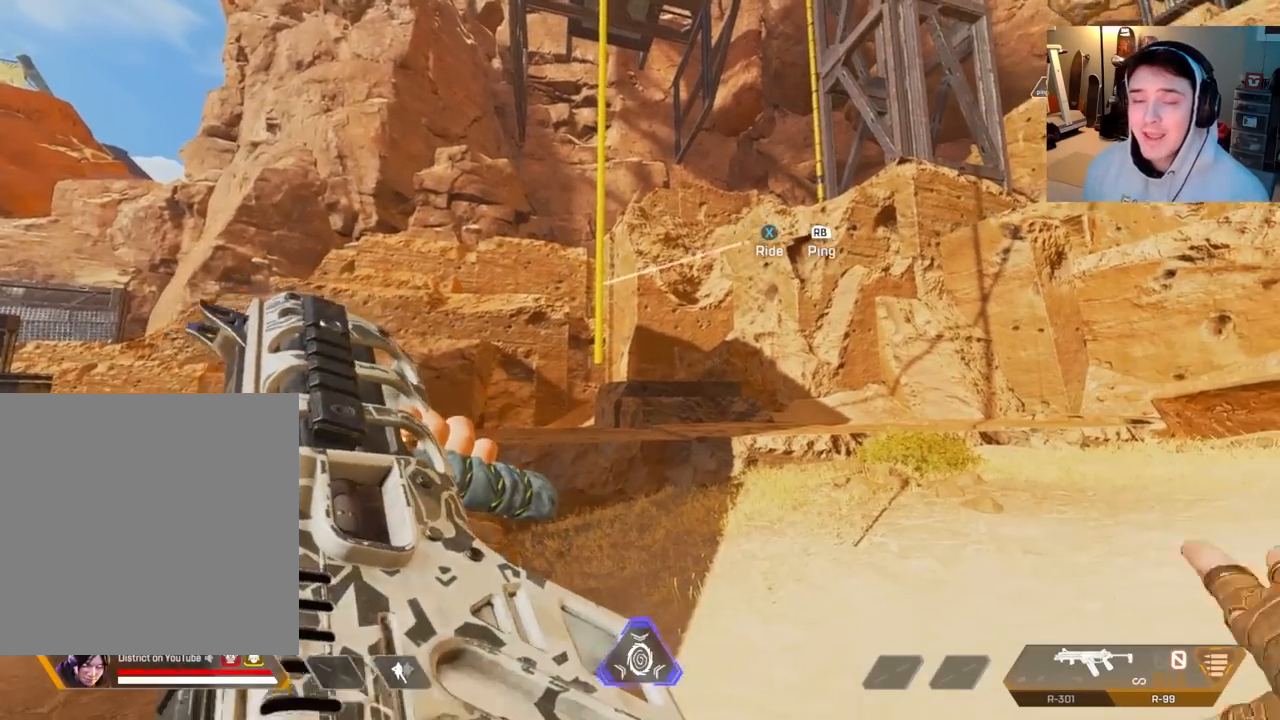
{"buttons": [], "left_stick": "center", "right_stick": "center", "events": []}